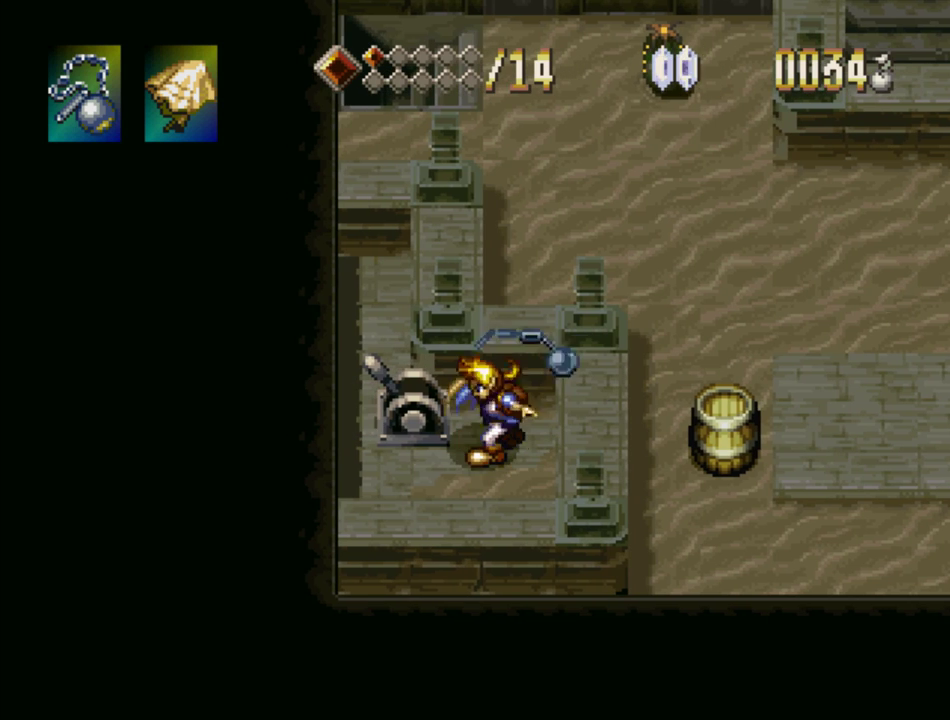
Gameplay with a controller (PlayStation layout); each line is a JSON object with the inputs held at the frame after it. "events" lists button and stick changes between this image and that frame as [ms after this image, input, new state], when the widget could be followed in between. Not read: L3 R3 SELECT START.
{"buttons": ["DPAD_RIGHT"], "events": [[33, "DPAD_RIGHT", "down"], [367, "CROSS", "down"], [483, "CROSS", "up"]]}
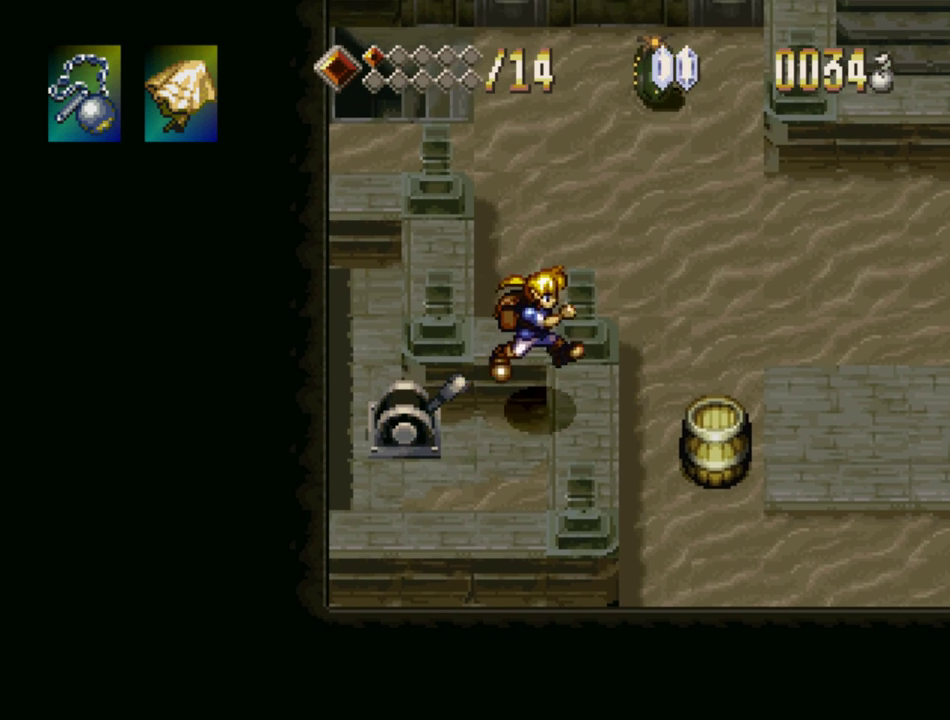
{"buttons": ["DPAD_RIGHT"], "events": [[33, "CROSS", "down"], [200, "CROSS", "up"], [350, "CROSS", "down"], [467, "CROSS", "up"]]}
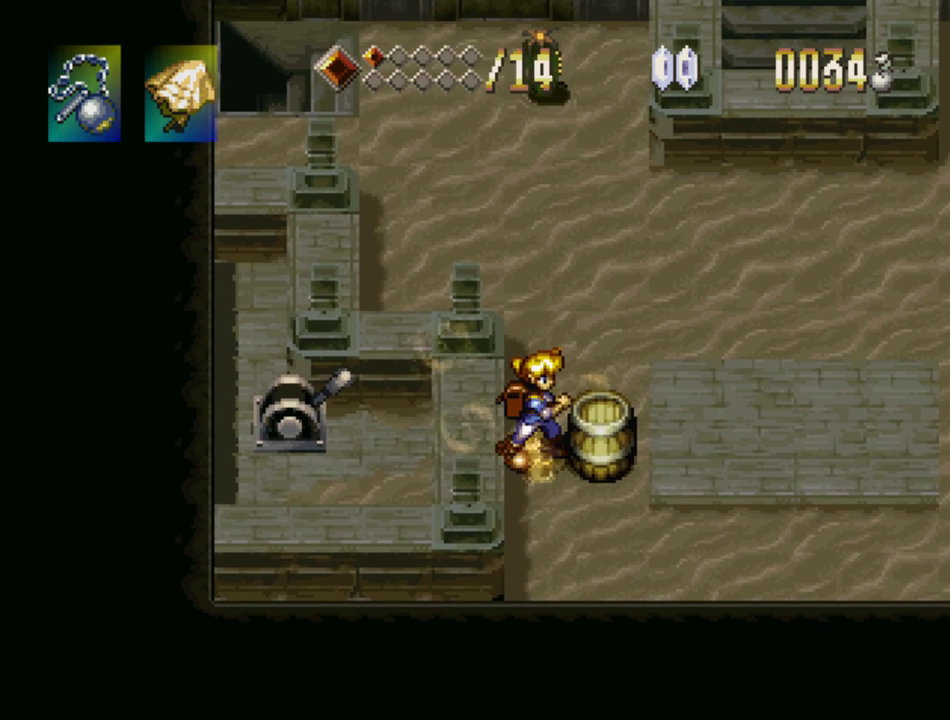
{"buttons": ["DPAD_RIGHT"], "events": [[283, "CROSS", "down"], [283, "SQUARE", "down"], [450, "CROSS", "up"], [467, "SQUARE", "up"]]}
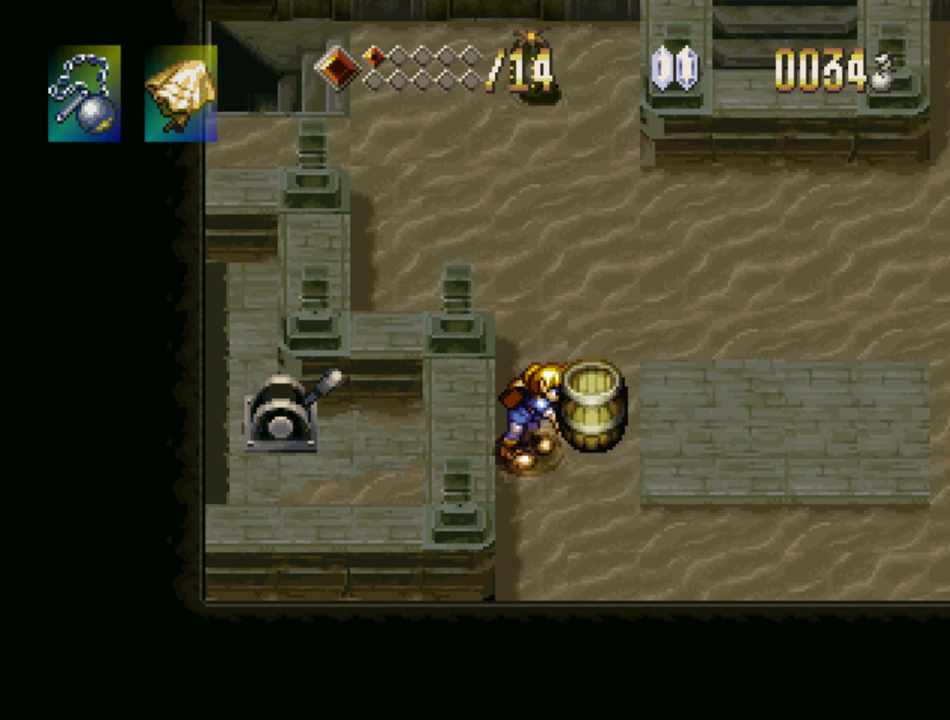
{"buttons": ["CROSS", "DPAD_RIGHT"], "events": [[283, "CROSS", "down"], [400, "CROSS", "up"], [450, "CROSS", "down"]]}
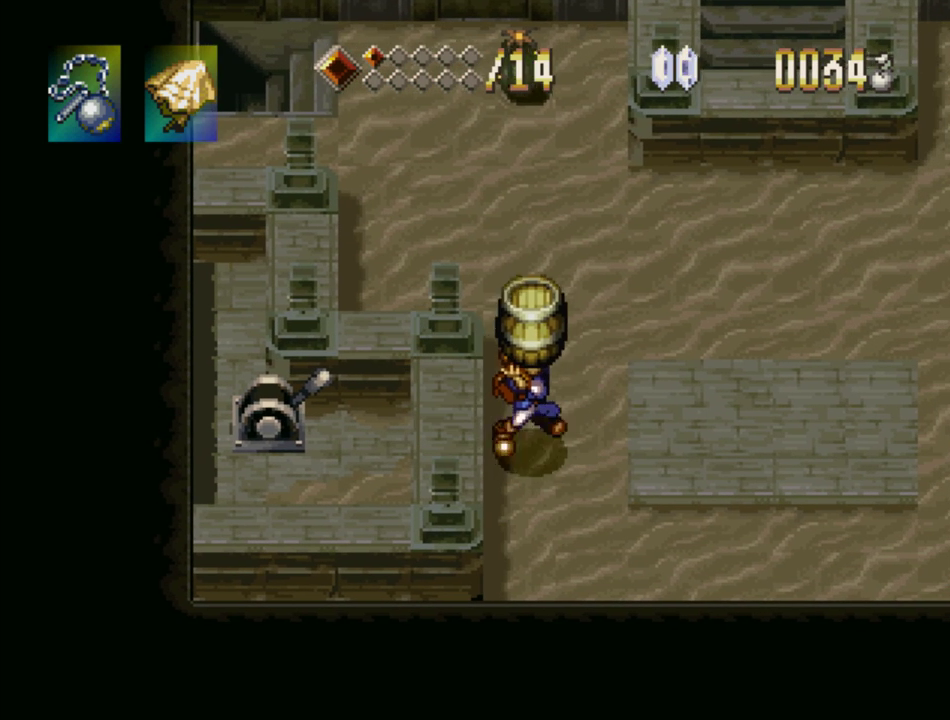
{"buttons": ["DPAD_UP", "DPAD_RIGHT"], "events": [[83, "CROSS", "up"], [133, "CROSS", "down"], [300, "CROSS", "up"], [483, "DPAD_UP", "down"]]}
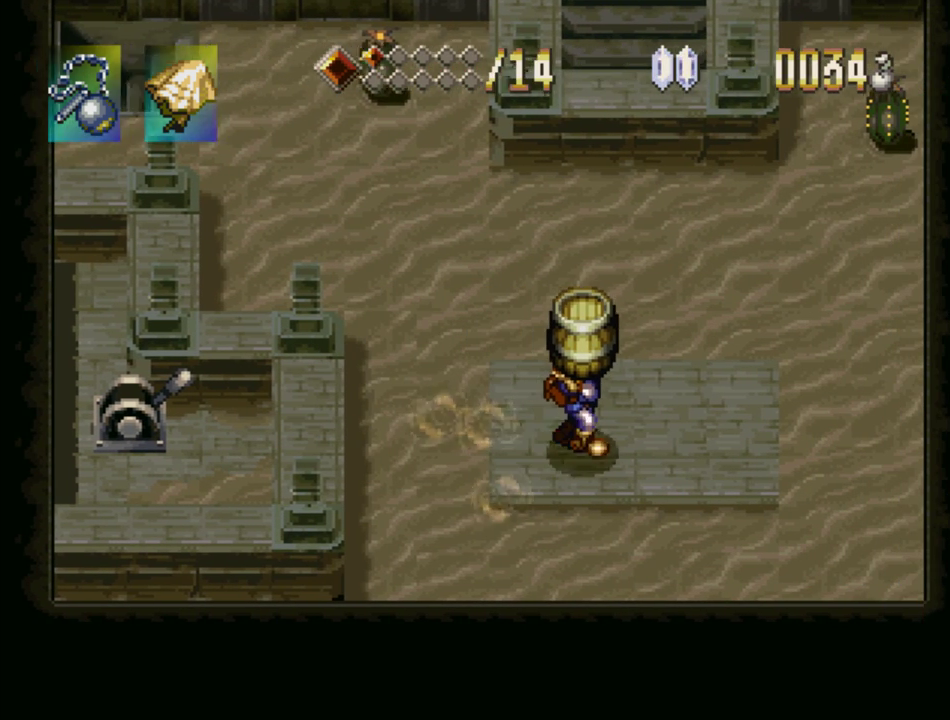
{"buttons": [], "events": [[183, "DPAD_RIGHT", "up"], [350, "DPAD_UP", "up"]]}
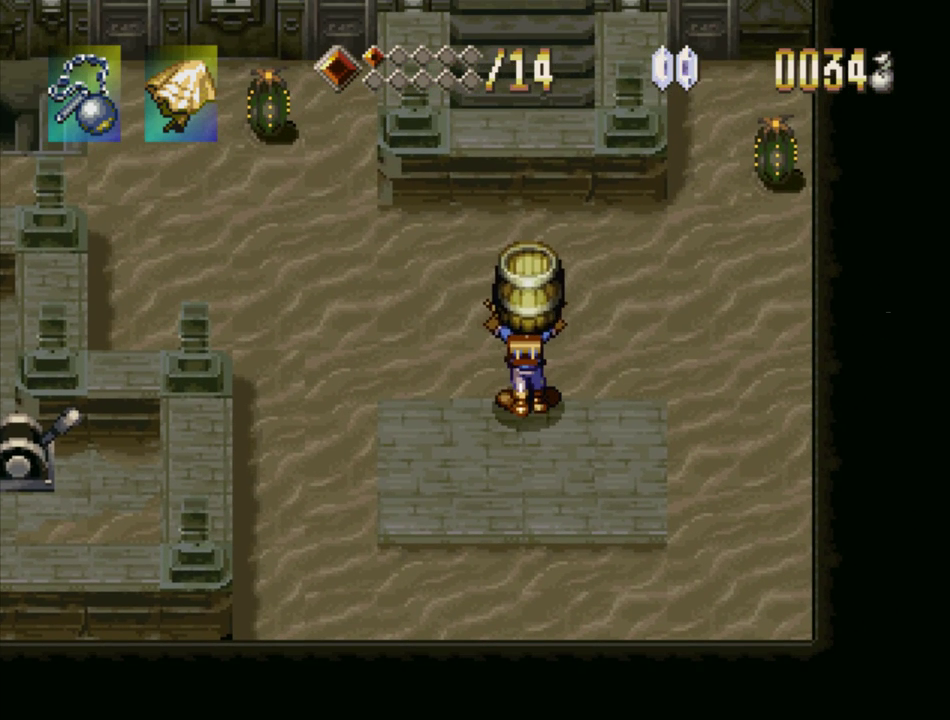
{"buttons": ["DPAD_DOWN"], "events": [[117, "SQUARE", "down"], [233, "SQUARE", "up"], [383, "DPAD_DOWN", "down"]]}
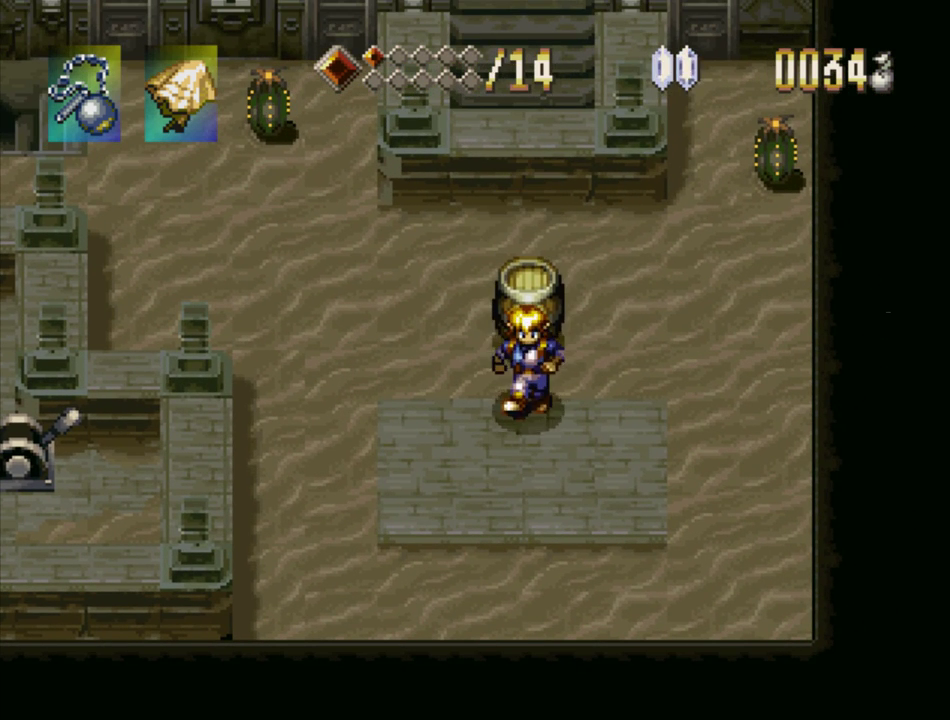
{"buttons": ["CROSS", "DPAD_UP"], "events": [[250, "DPAD_DOWN", "up"], [367, "DPAD_UP", "down"], [500, "CROSS", "down"]]}
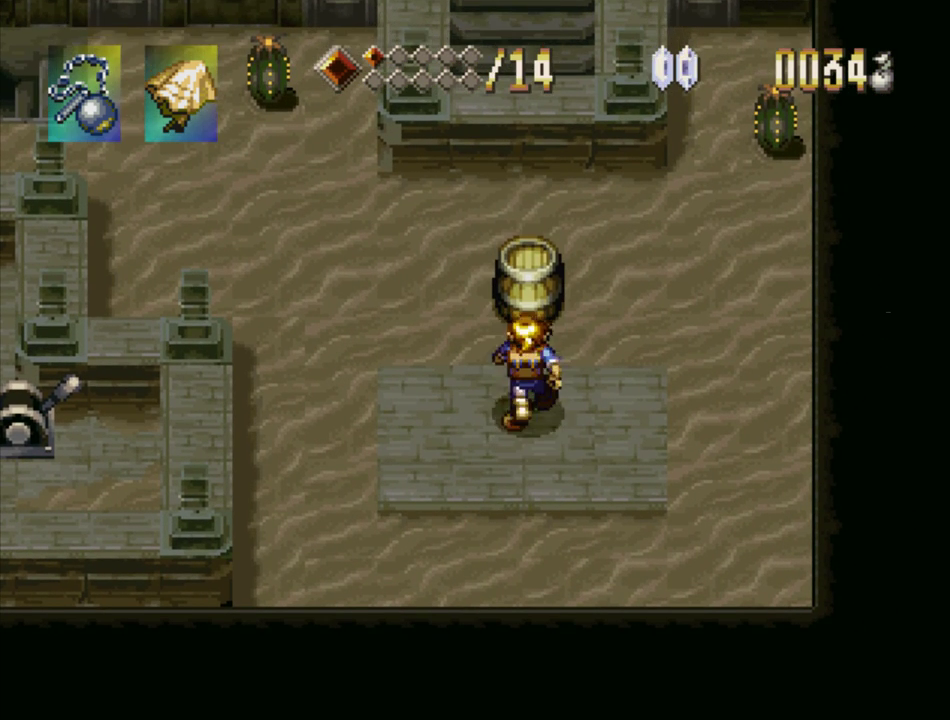
{"buttons": ["CROSS", "DPAD_UP"], "events": [[383, "CROSS", "up"], [467, "CROSS", "down"]]}
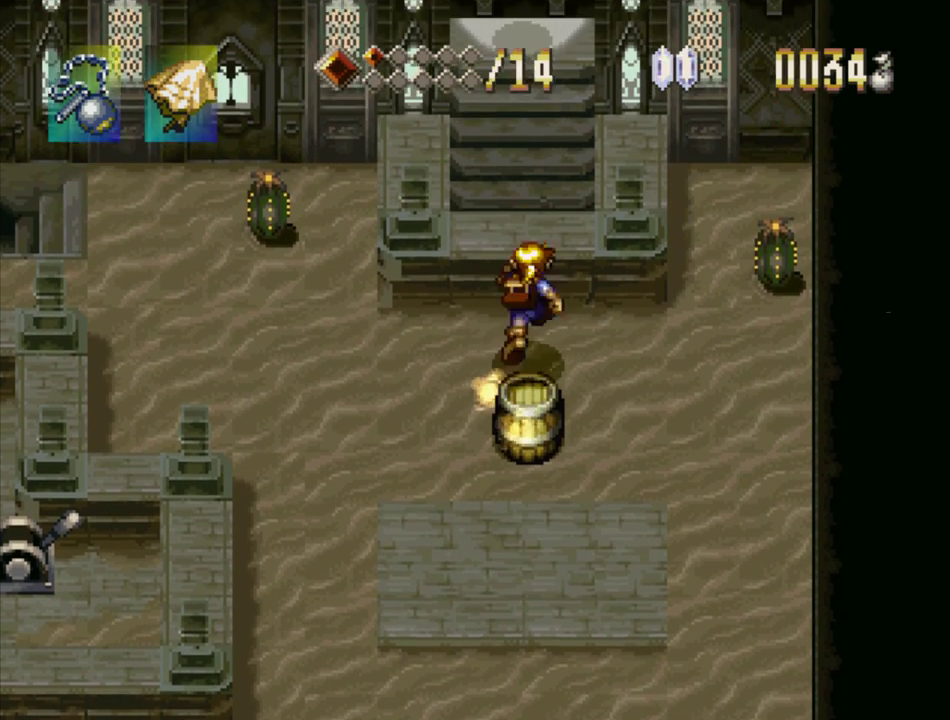
{"buttons": ["DPAD_UP"], "events": [[433, "CROSS", "up"]]}
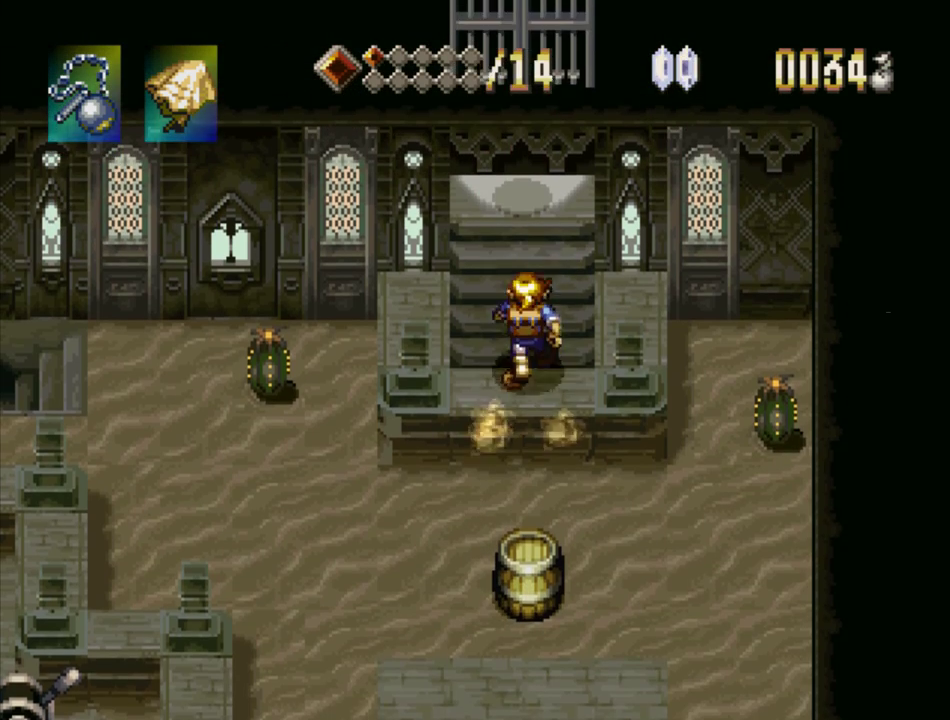
{"buttons": ["DPAD_UP"], "events": []}
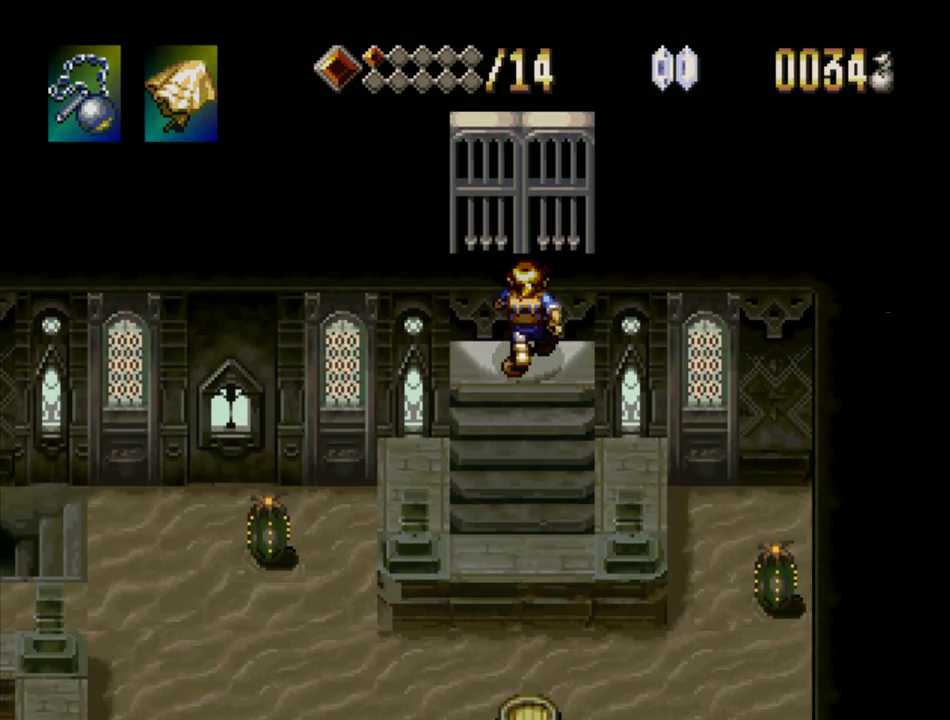
{"buttons": [], "events": [[217, "DPAD_UP", "up"]]}
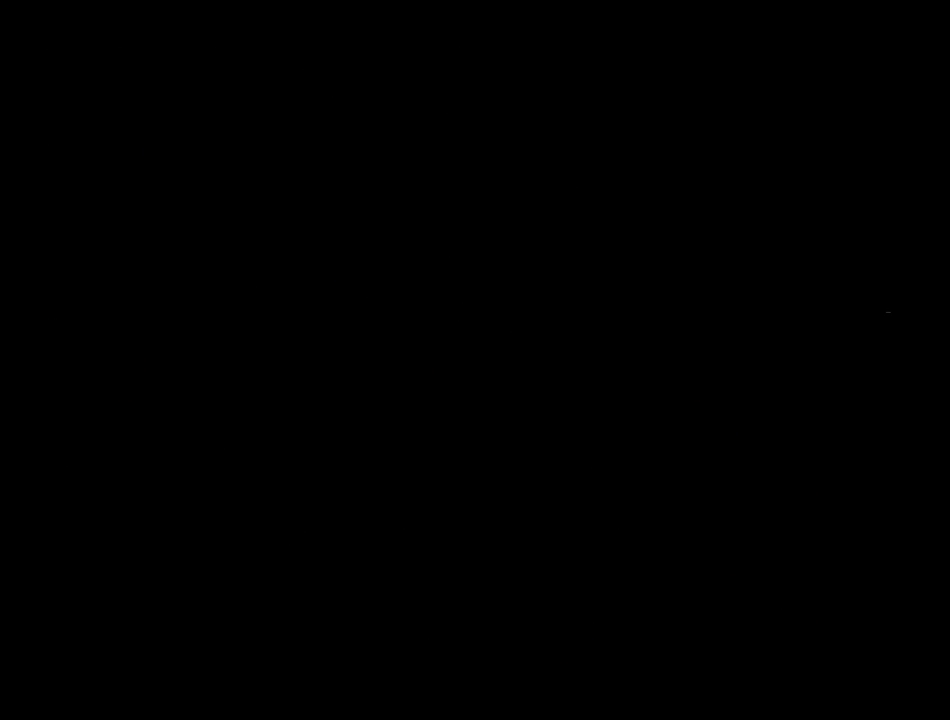
{"buttons": [], "events": []}
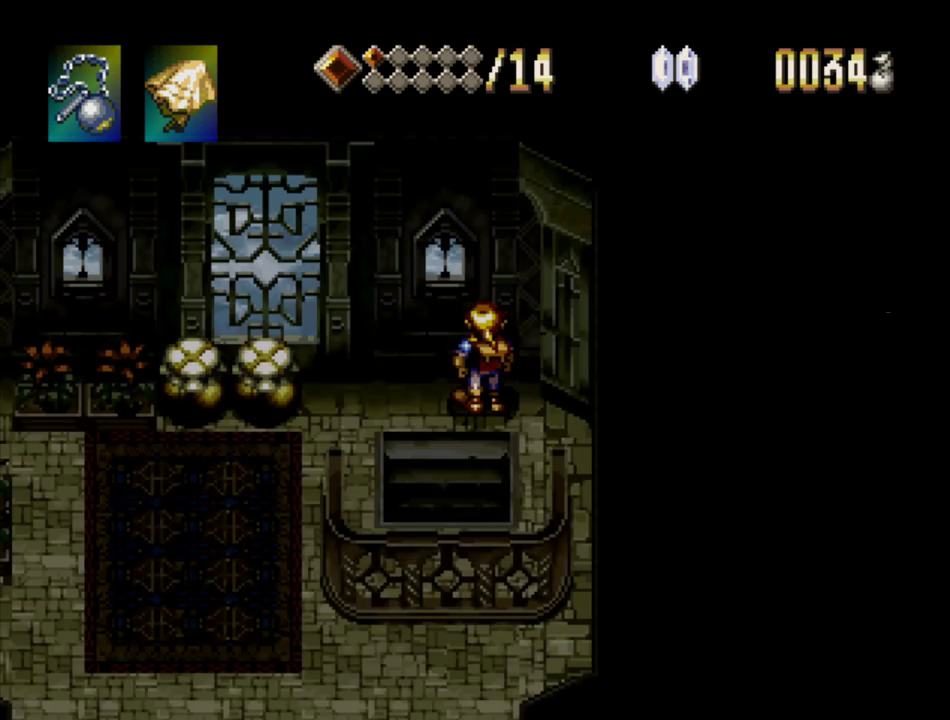
{"buttons": ["DPAD_LEFT"], "events": [[450, "DPAD_LEFT", "down"]]}
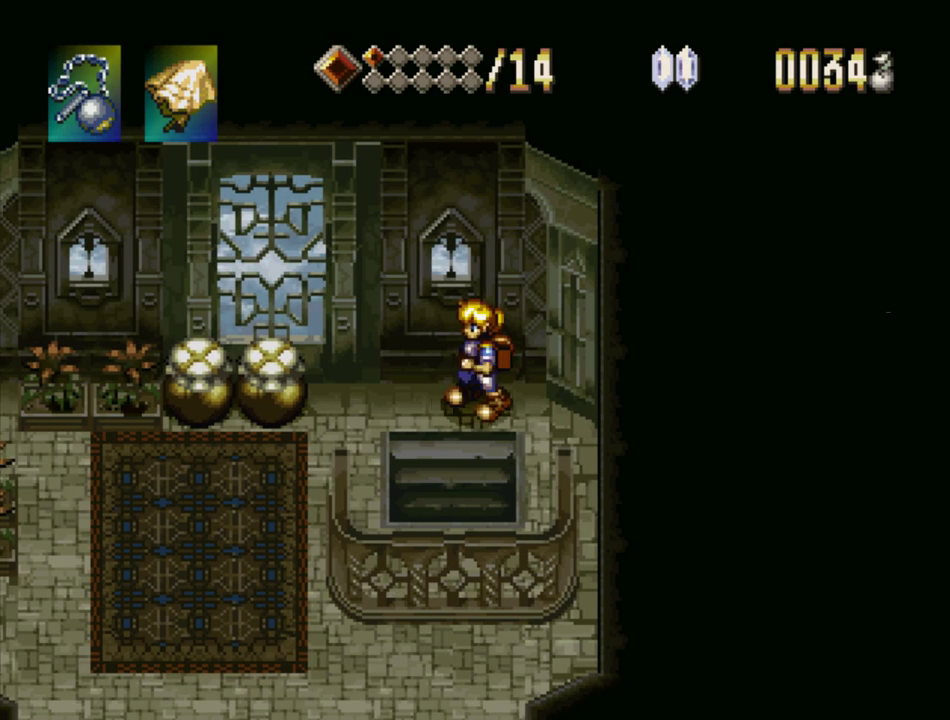
{"buttons": ["DPAD_DOWN", "DPAD_LEFT"], "events": [[200, "CROSS", "down"], [267, "DPAD_DOWN", "down"], [383, "CROSS", "up"]]}
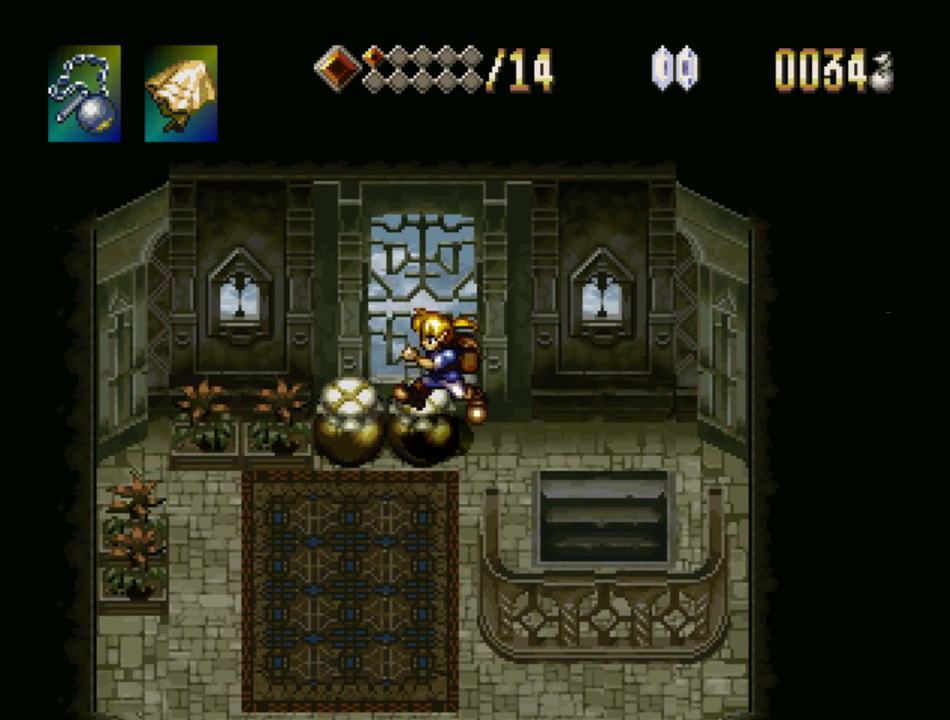
{"buttons": ["DPAD_DOWN"], "events": [[17, "CROSS", "down"], [133, "CROSS", "up"], [150, "DPAD_LEFT", "up"], [300, "CROSS", "down"], [417, "CROSS", "up"]]}
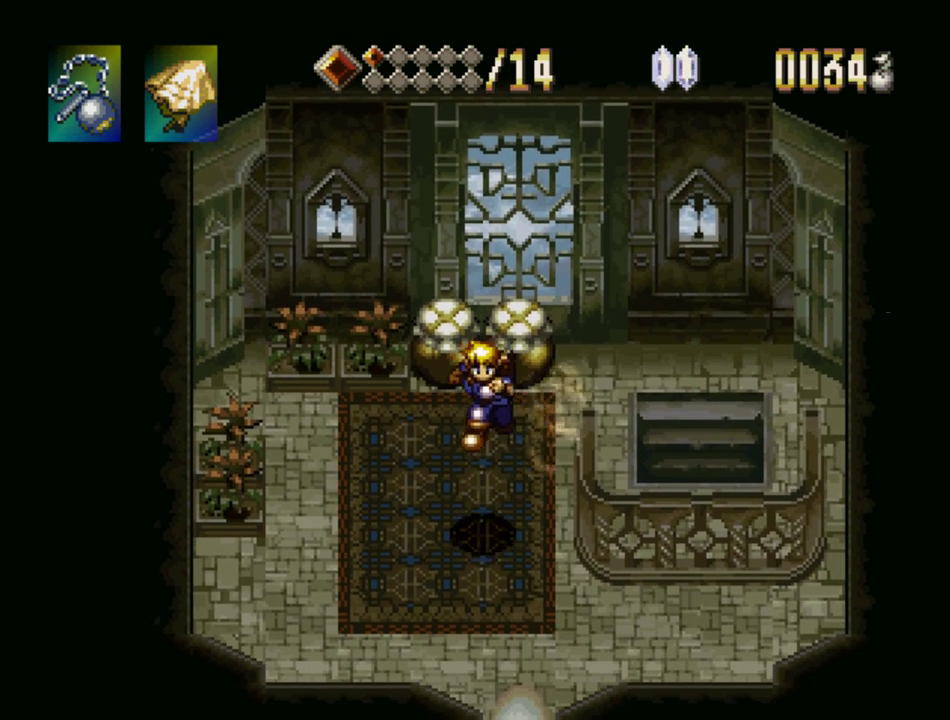
{"buttons": ["DPAD_DOWN"], "events": [[233, "DPAD_RIGHT", "down"], [300, "DPAD_RIGHT", "up"]]}
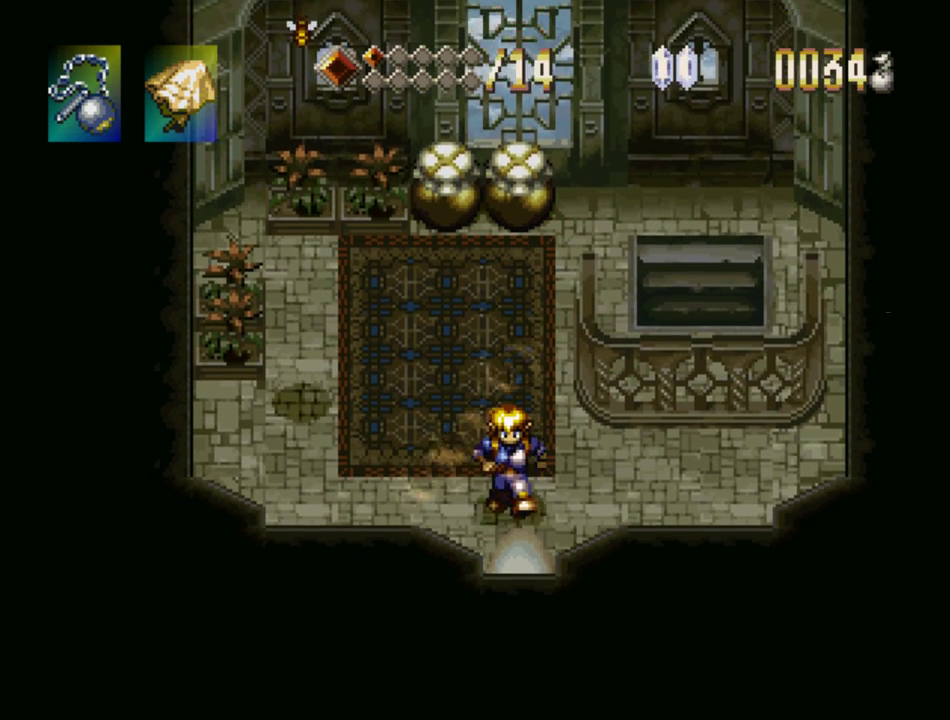
{"buttons": ["DPAD_DOWN"], "events": []}
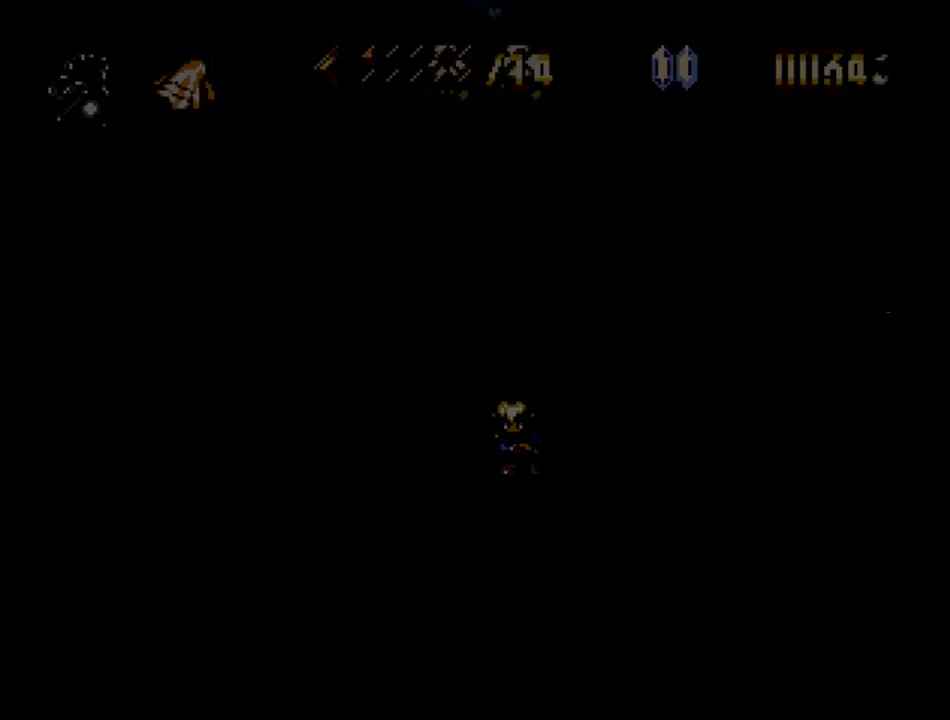
{"buttons": [], "events": [[167, "DPAD_DOWN", "up"]]}
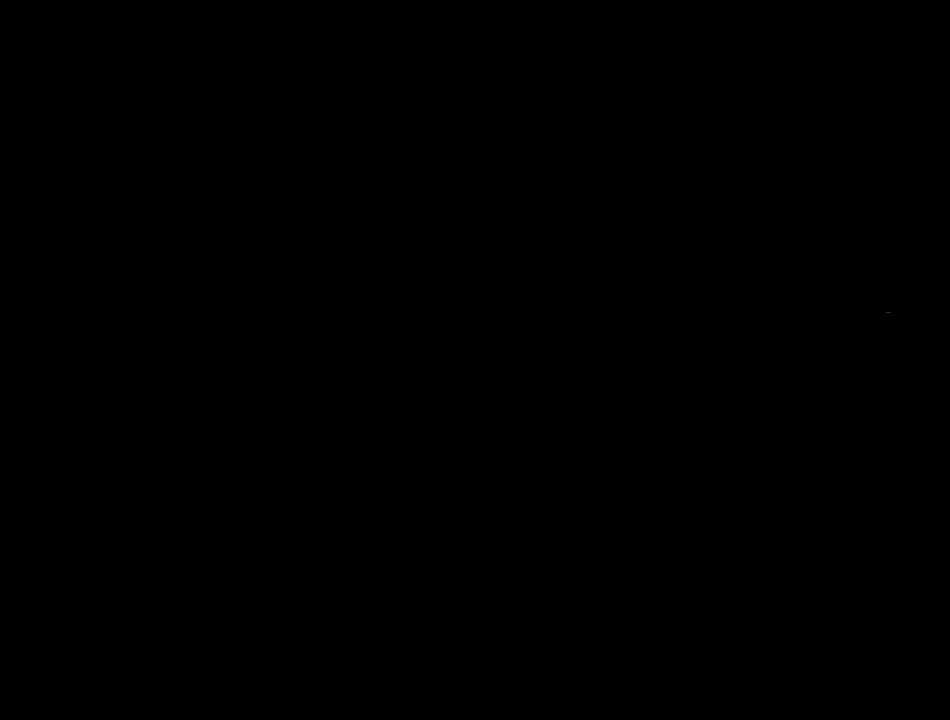
{"buttons": [], "events": []}
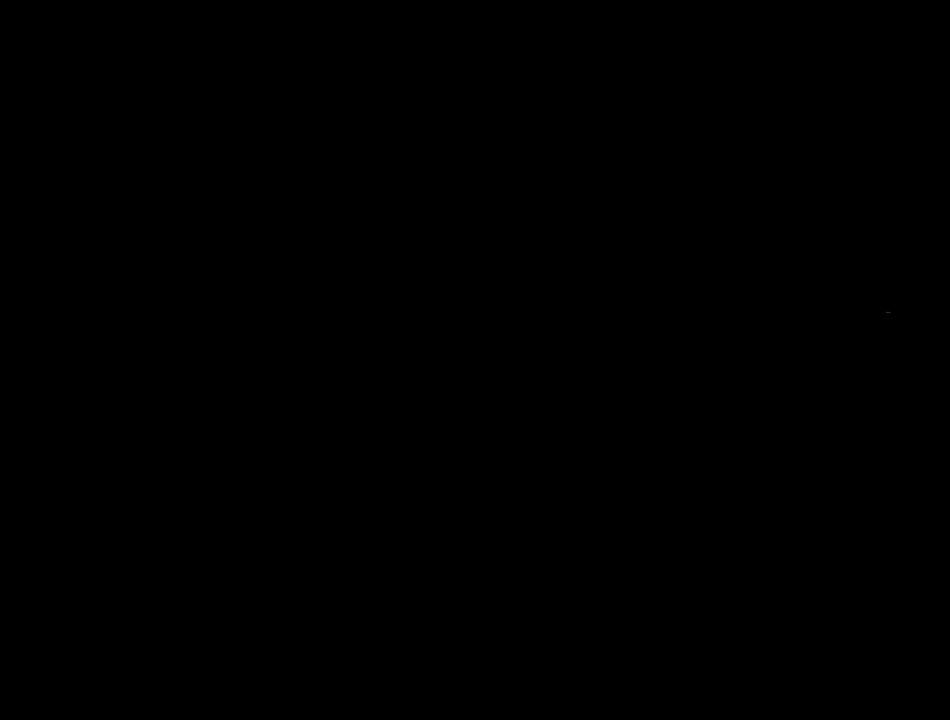
{"buttons": [], "events": []}
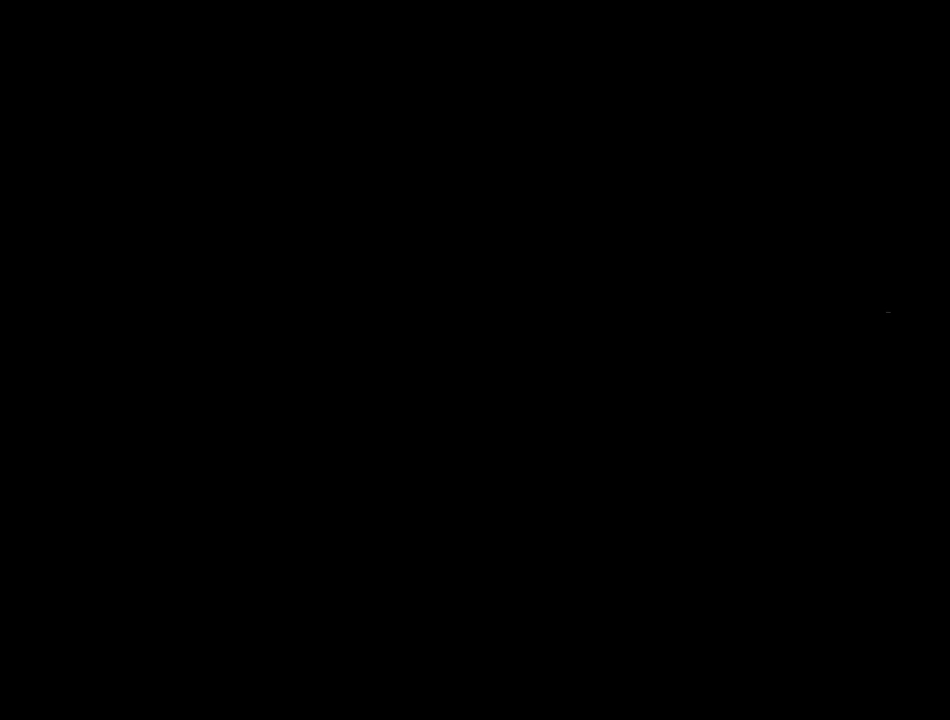
{"buttons": [], "events": []}
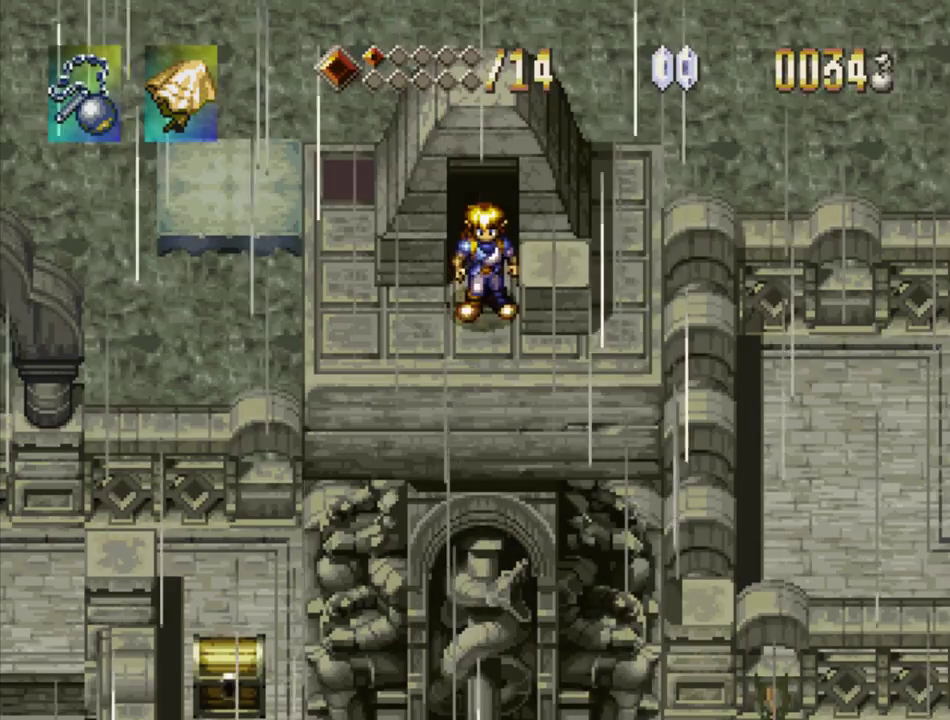
{"buttons": ["DPAD_UP"], "events": [[33, "DPAD_LEFT", "down"], [350, "DPAD_UP", "down"], [400, "DPAD_LEFT", "up"]]}
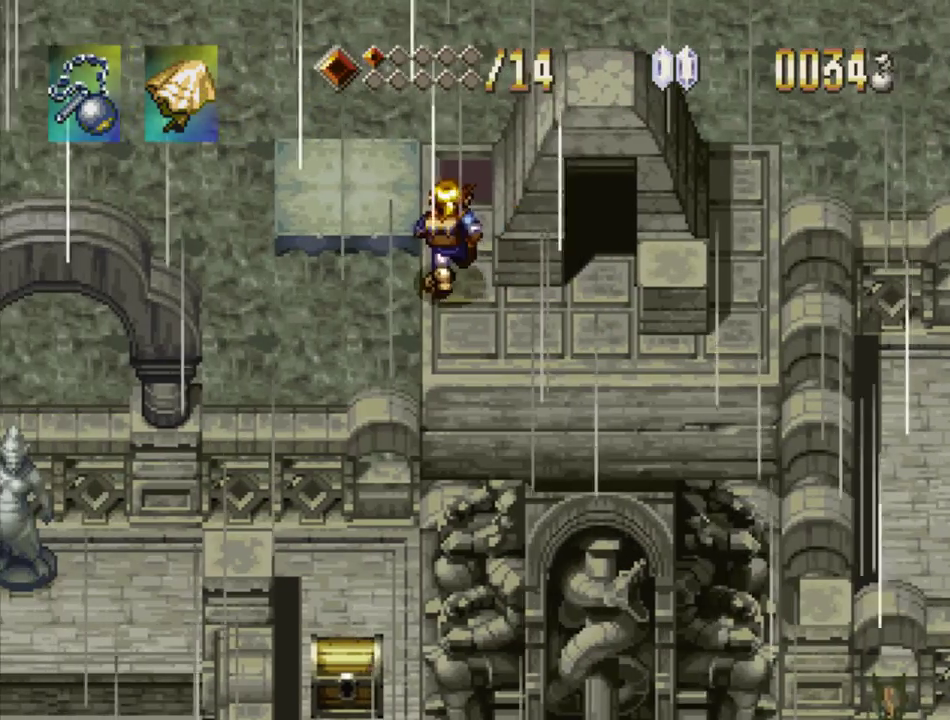
{"buttons": ["DPAD_UP", "DPAD_LEFT"], "events": [[250, "DPAD_LEFT", "down"]]}
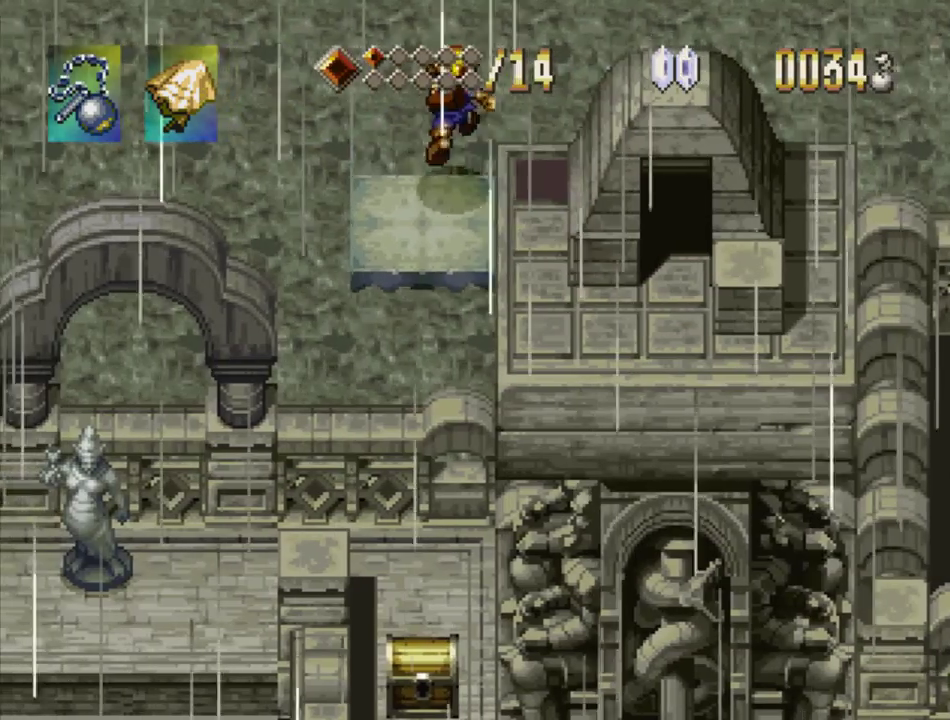
{"buttons": ["DPAD_UP"], "events": [[150, "DPAD_LEFT", "up"]]}
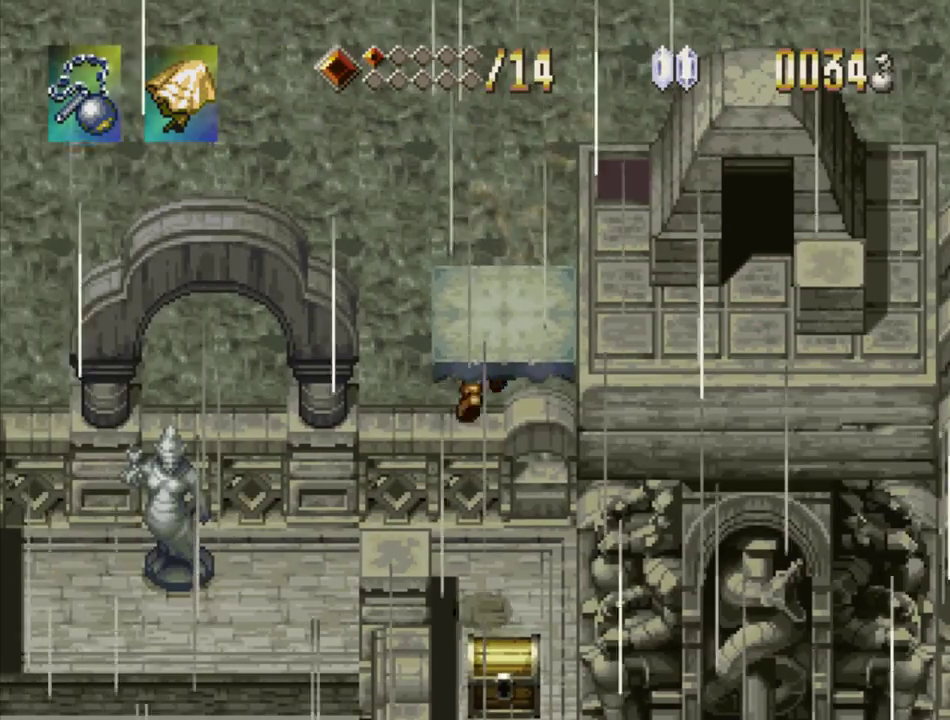
{"buttons": ["DPAD_LEFT"], "events": [[300, "DPAD_LEFT", "down"], [383, "DPAD_UP", "up"]]}
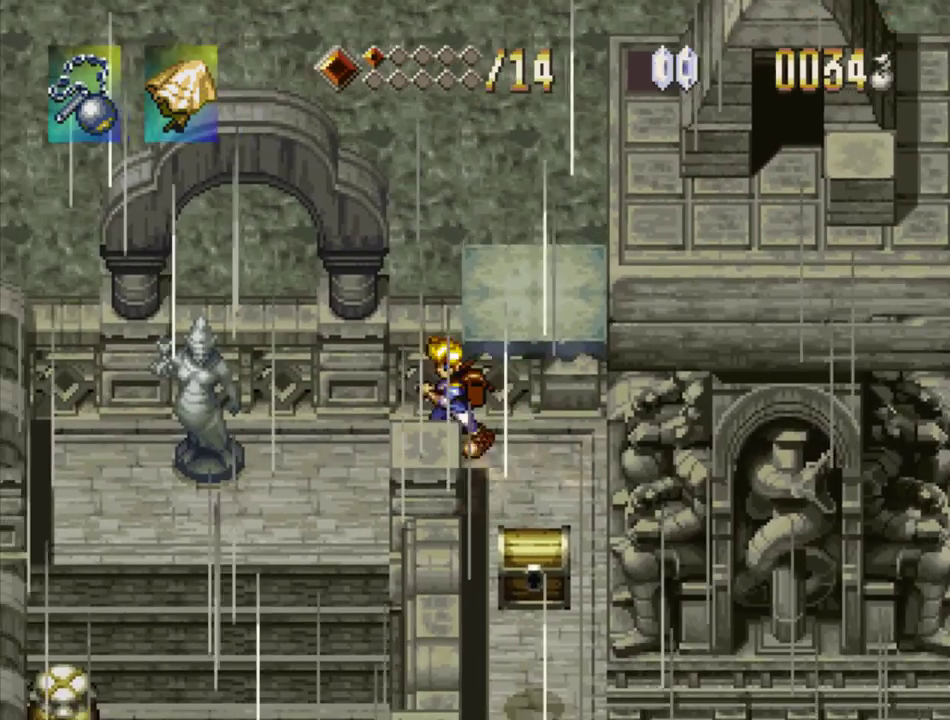
{"buttons": ["SQUARE", "DPAD_LEFT"], "events": [[467, "SQUARE", "down"]]}
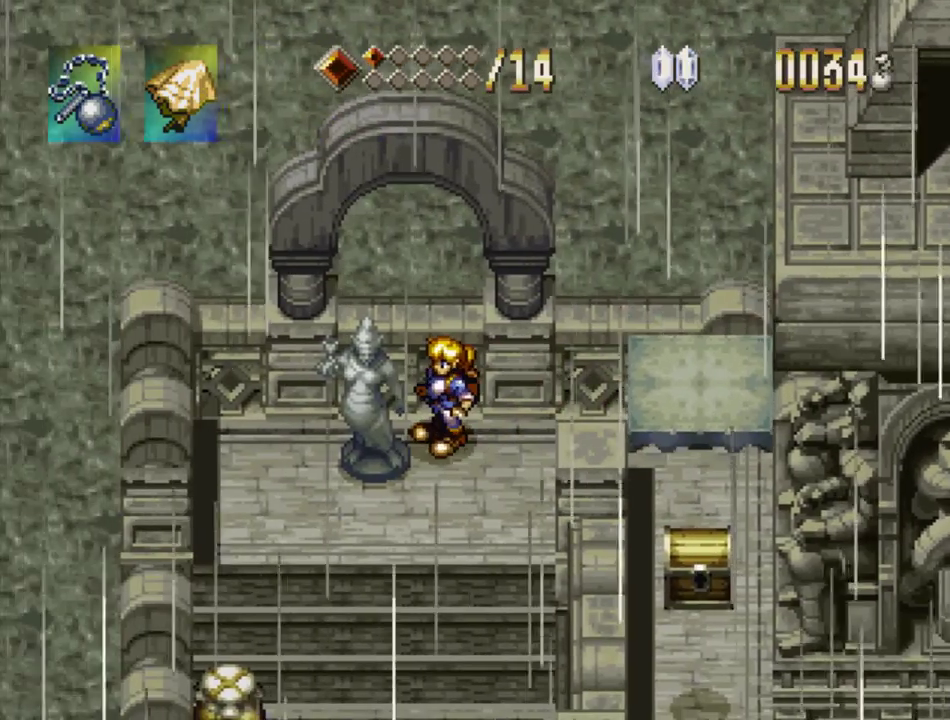
{"buttons": ["SQUARE"], "events": [[67, "DPAD_LEFT", "up"]]}
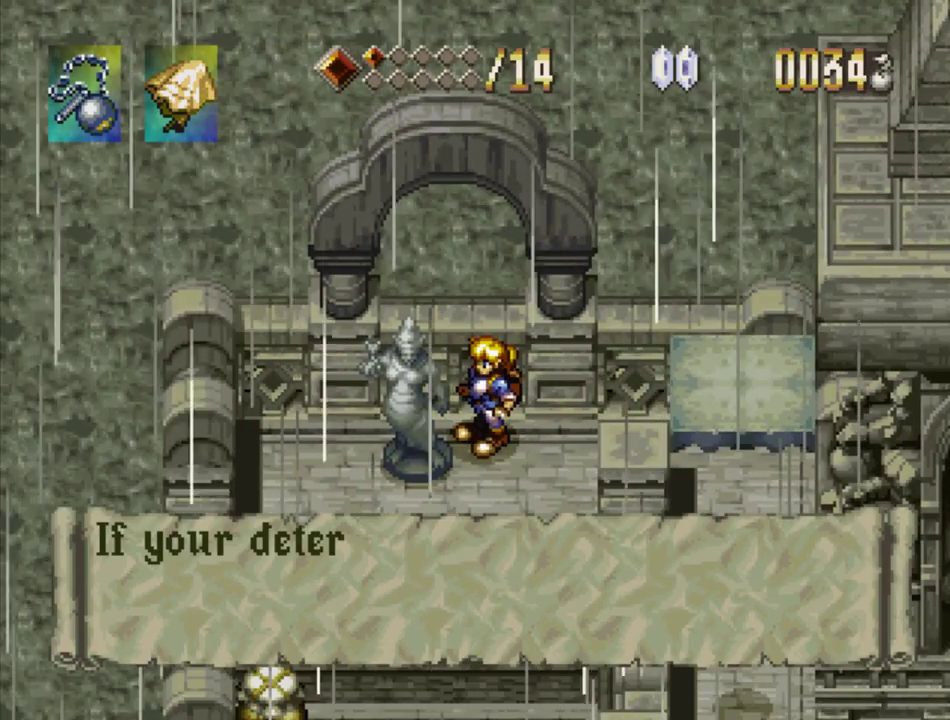
{"buttons": ["SQUARE"], "events": []}